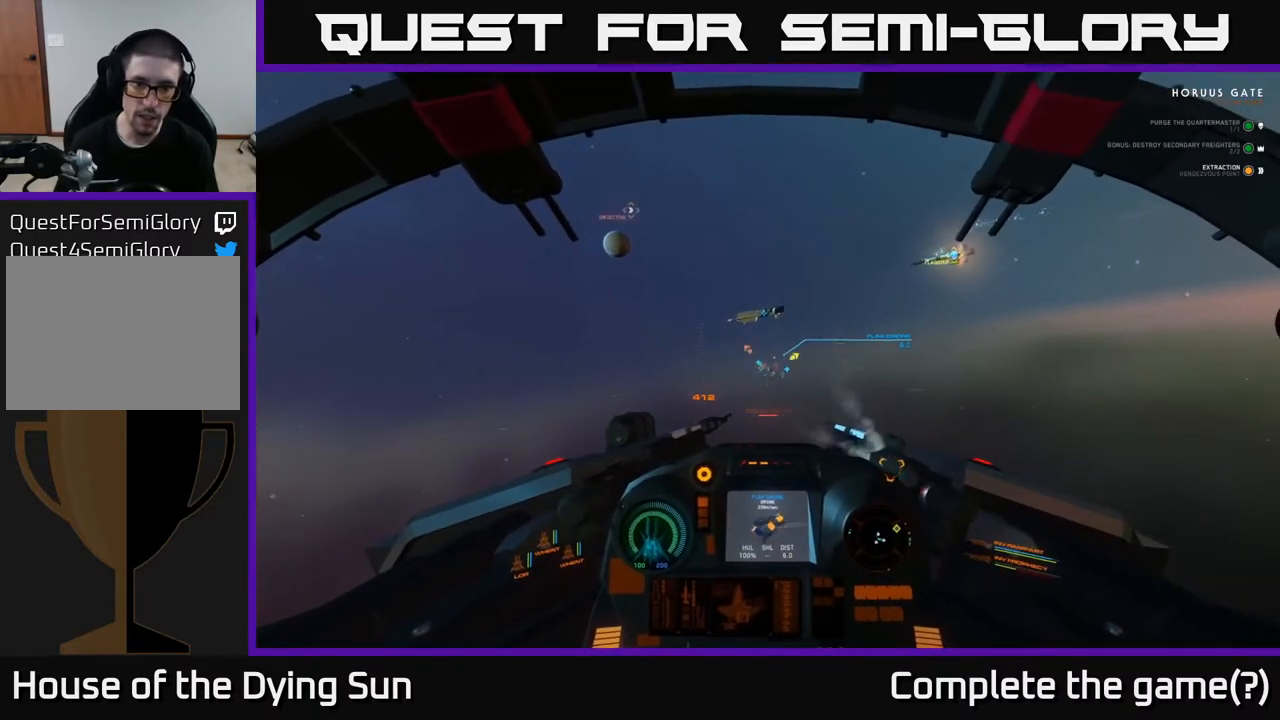
Gameplay with a controller (Xbox layout); each line is a JSON object with the inputs held at the frame after it. "events" lists button and stick changes between this image and that frame as [ms after this image, input, new state], when the widget could be followed in between.
{"buttons": ["L2"], "left_stick": "center", "right_stick": "down", "events": [[17, "right_stick", "right"], [183, "right_stick", "center"], [383, "right_stick", "down"]]}
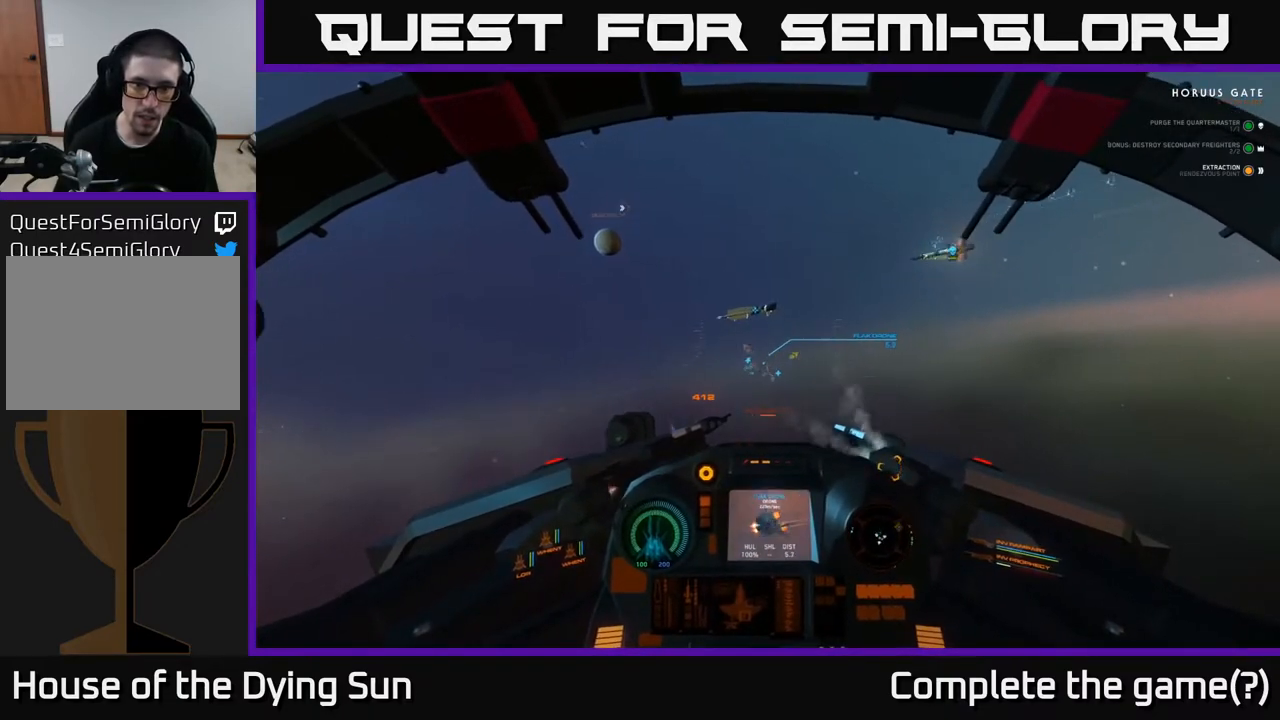
{"buttons": ["L2"], "left_stick": "center", "right_stick": "down-right", "events": [[33, "right_stick", "center"], [67, "R1", "down"], [150, "R1", "up"], [383, "right_stick", "down-right"]]}
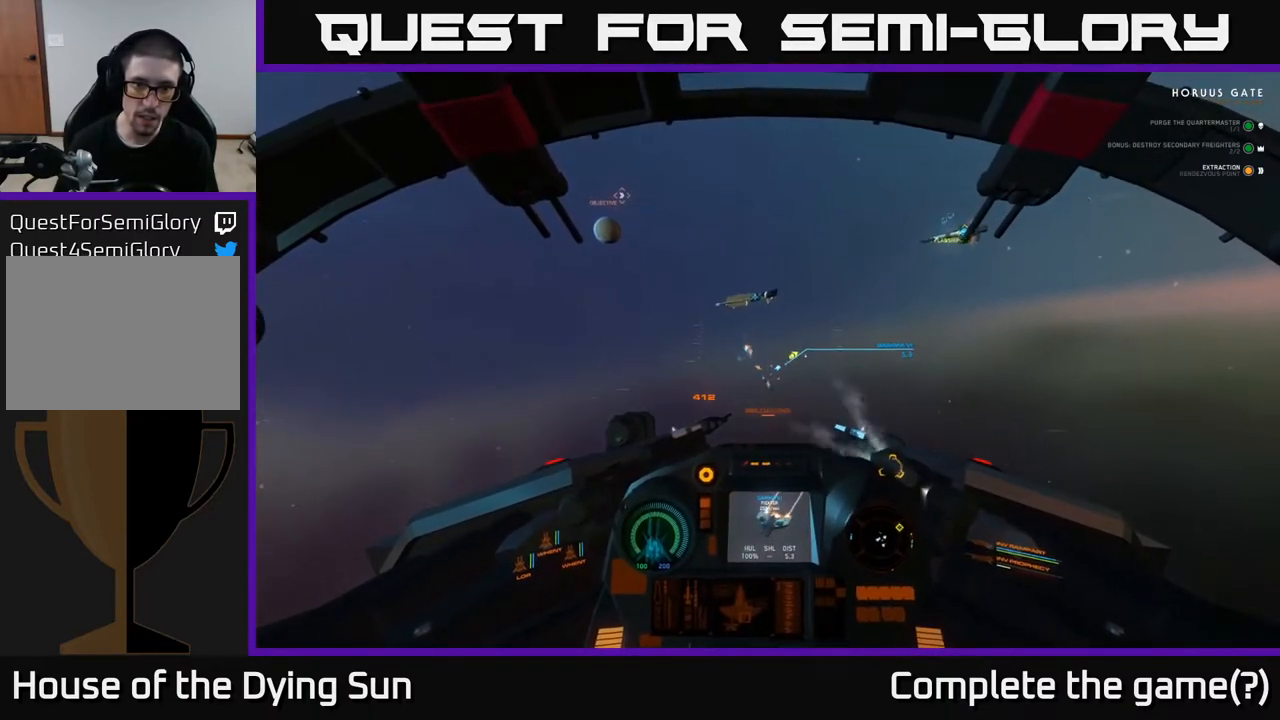
{"buttons": ["L2"], "left_stick": "center", "right_stick": "center", "events": [[117, "right_stick", "center"], [283, "right_stick", "down-left"], [433, "right_stick", "center"]]}
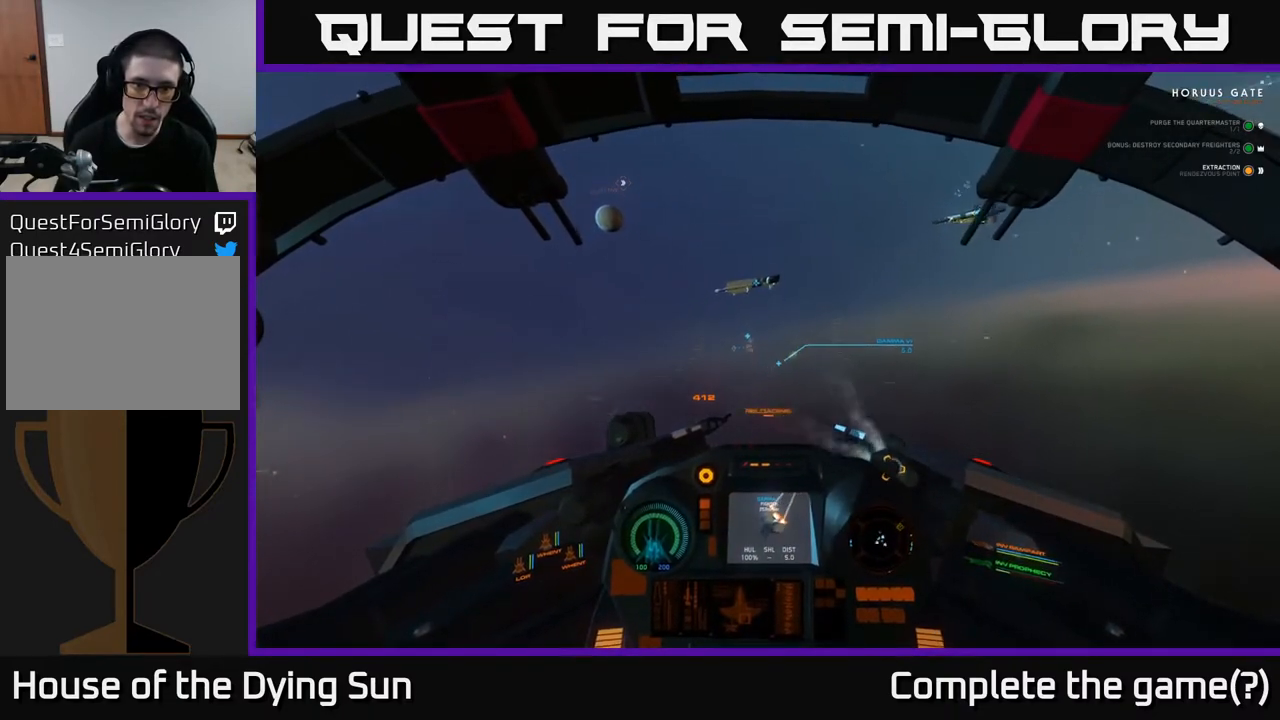
{"buttons": ["L2"], "left_stick": "center", "right_stick": "center", "events": [[333, "right_stick", "down-left"], [483, "right_stick", "center"]]}
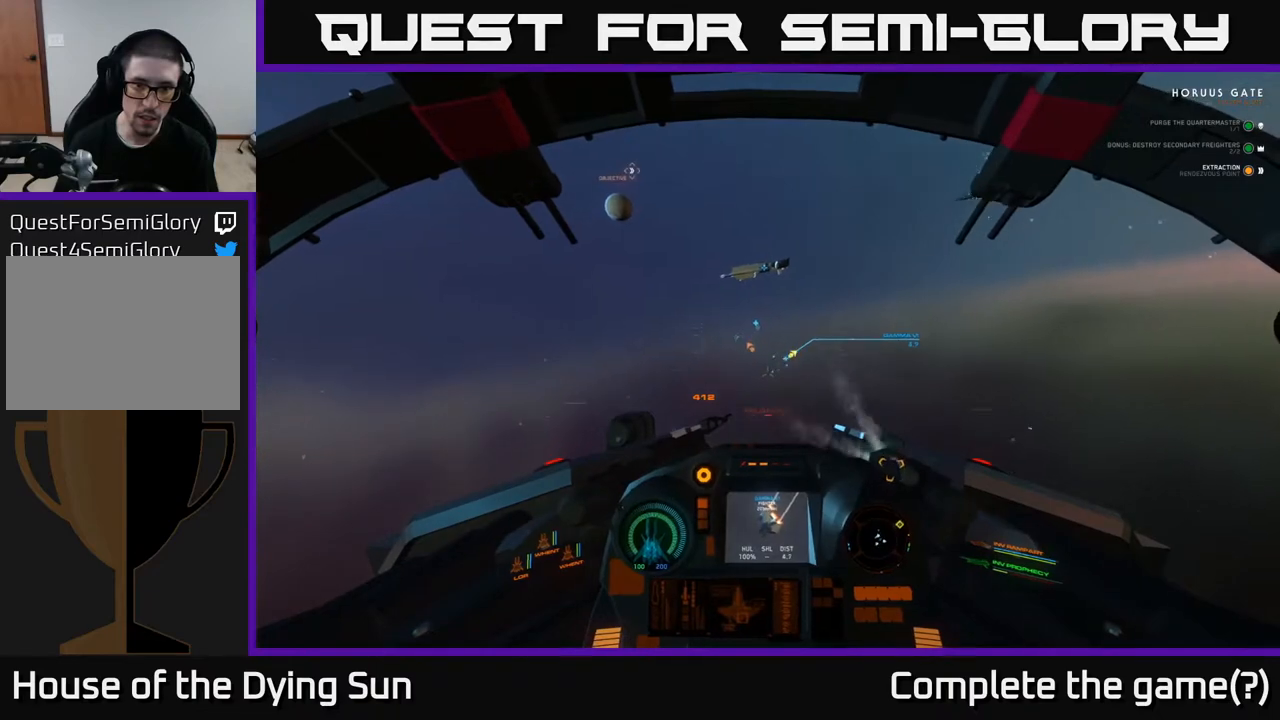
{"buttons": ["L2"], "left_stick": "center", "right_stick": "center", "events": [[83, "right_stick", "right"], [233, "right_stick", "center"]]}
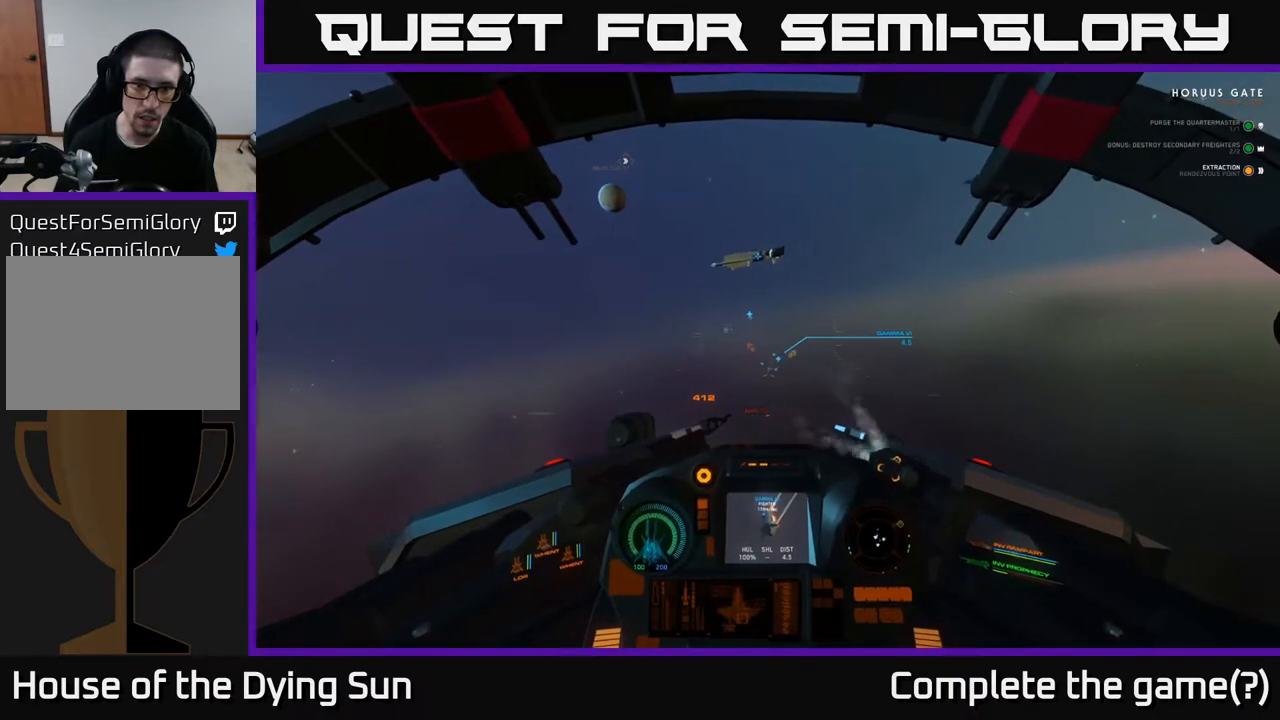
{"buttons": ["L2"], "left_stick": "center", "right_stick": "center", "events": []}
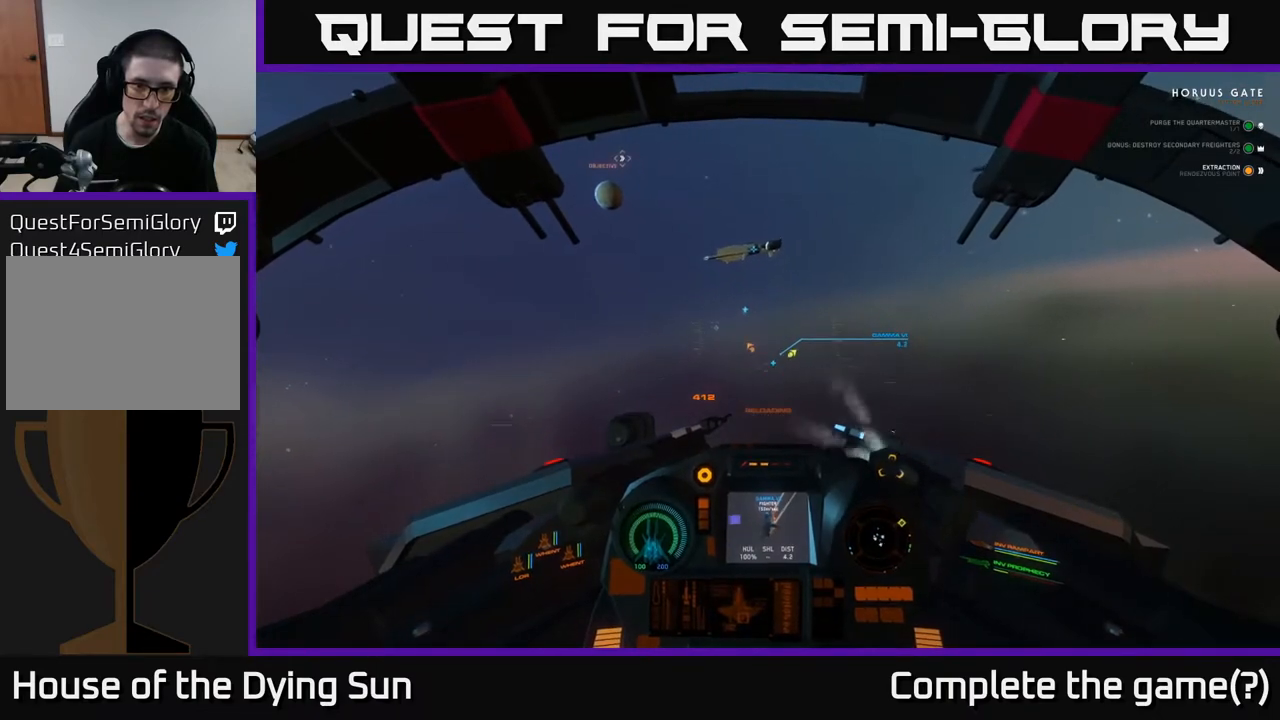
{"buttons": ["L2"], "left_stick": "center", "right_stick": "center", "events": [[83, "right_stick", "left"], [183, "right_stick", "center"]]}
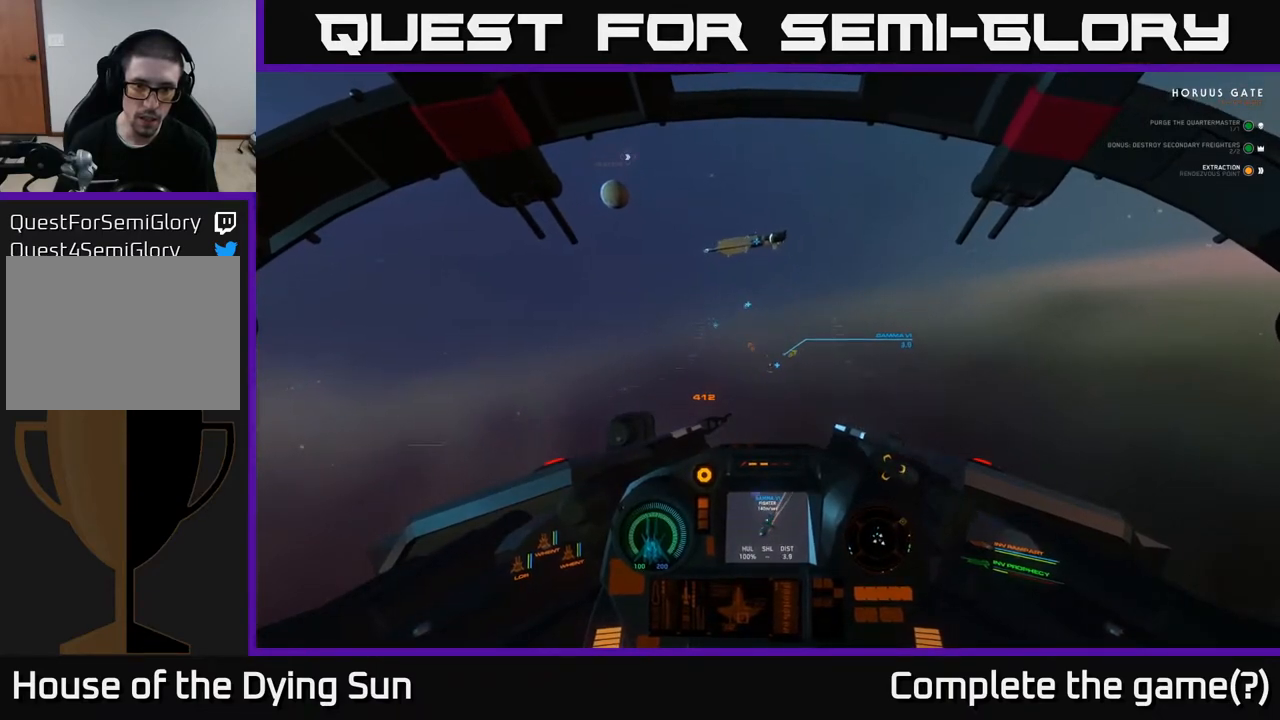
{"buttons": ["L2", "R2"], "left_stick": "center", "right_stick": "center", "events": [[83, "right_stick", "up"], [133, "right_stick", "center"], [150, "R2", "down"], [250, "R2", "up"], [317, "right_stick", "up-right"], [417, "right_stick", "center"], [433, "R2", "down"]]}
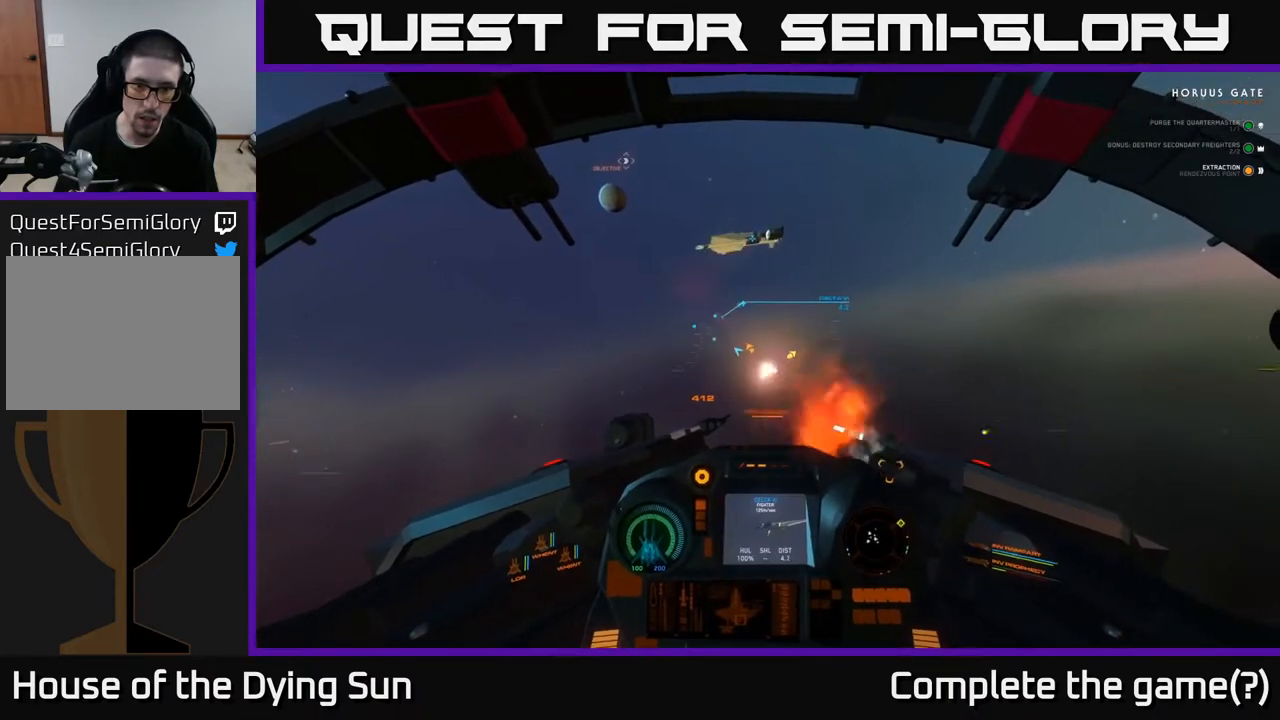
{"buttons": ["L2"], "left_stick": "center", "right_stick": "up-left", "events": [[33, "R2", "up"], [50, "right_stick", "down"], [217, "right_stick", "left"], [283, "right_stick", "up-left"]]}
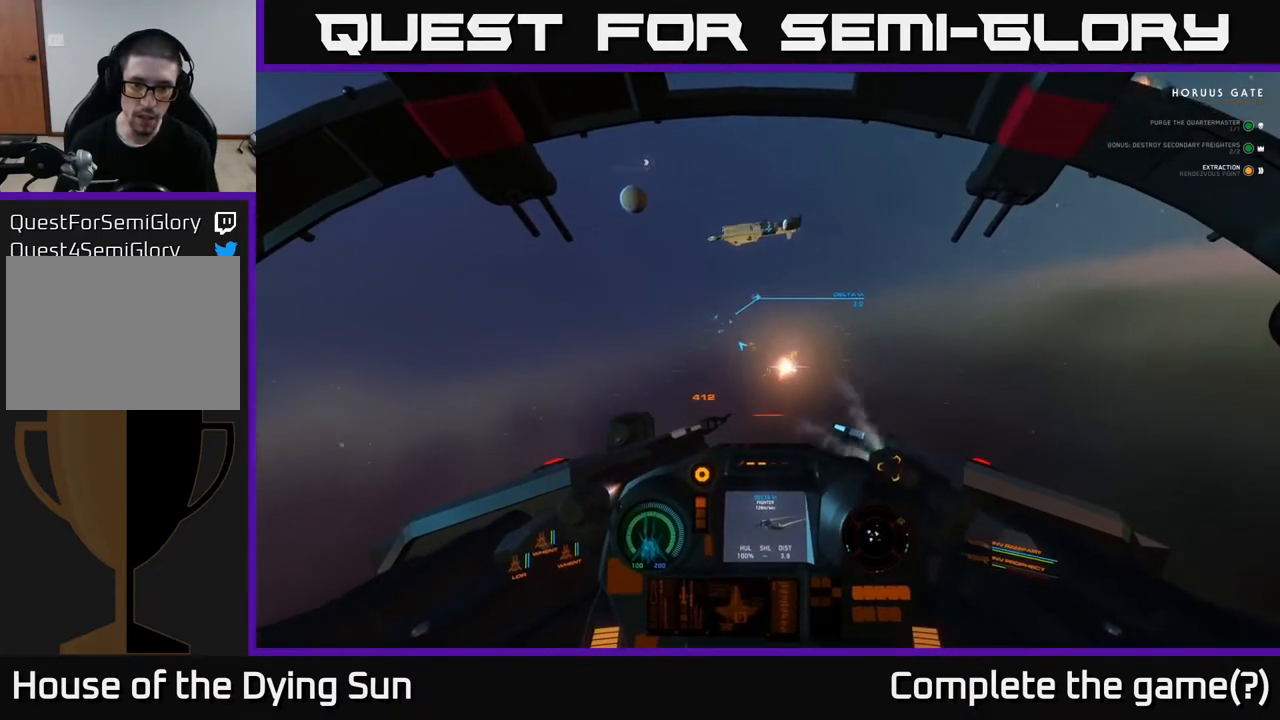
{"buttons": ["L2"], "left_stick": "center", "right_stick": "up-right", "events": [[333, "right_stick", "center"], [467, "right_stick", "up-right"]]}
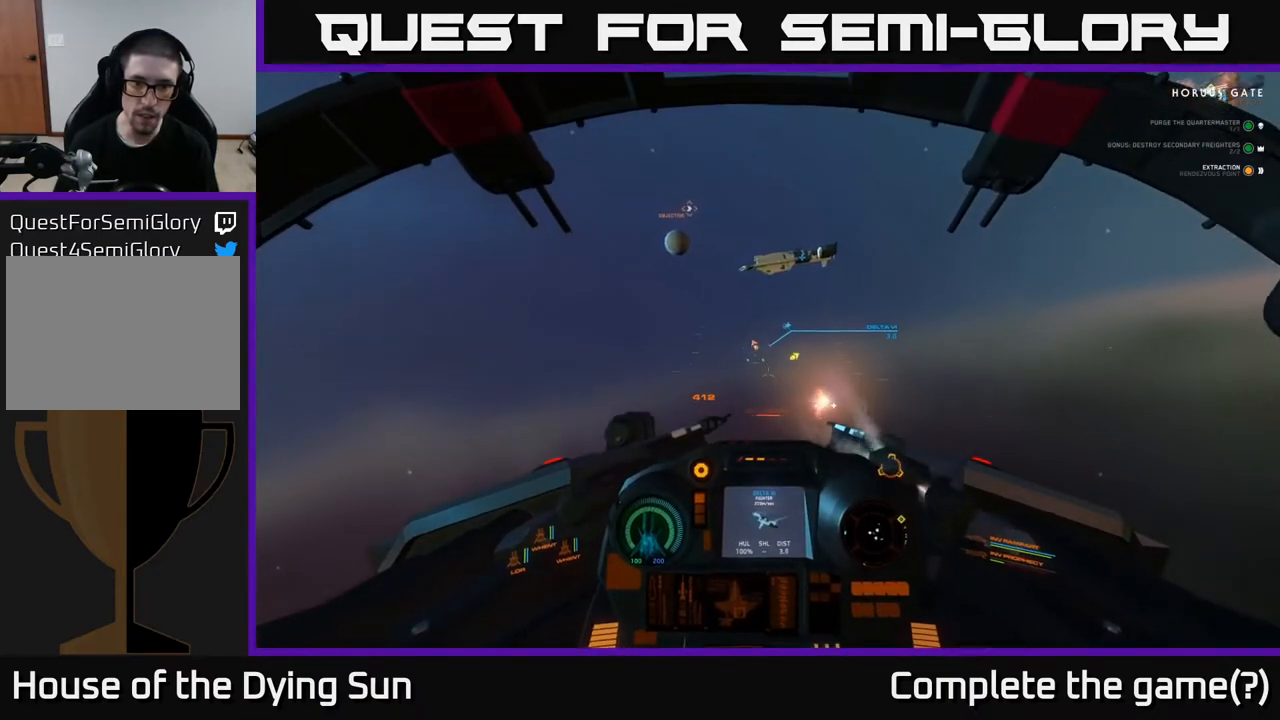
{"buttons": ["L2"], "left_stick": "center", "right_stick": "left", "events": [[83, "R1", "down"], [167, "right_stick", "center"], [183, "R1", "up"], [383, "right_stick", "left"]]}
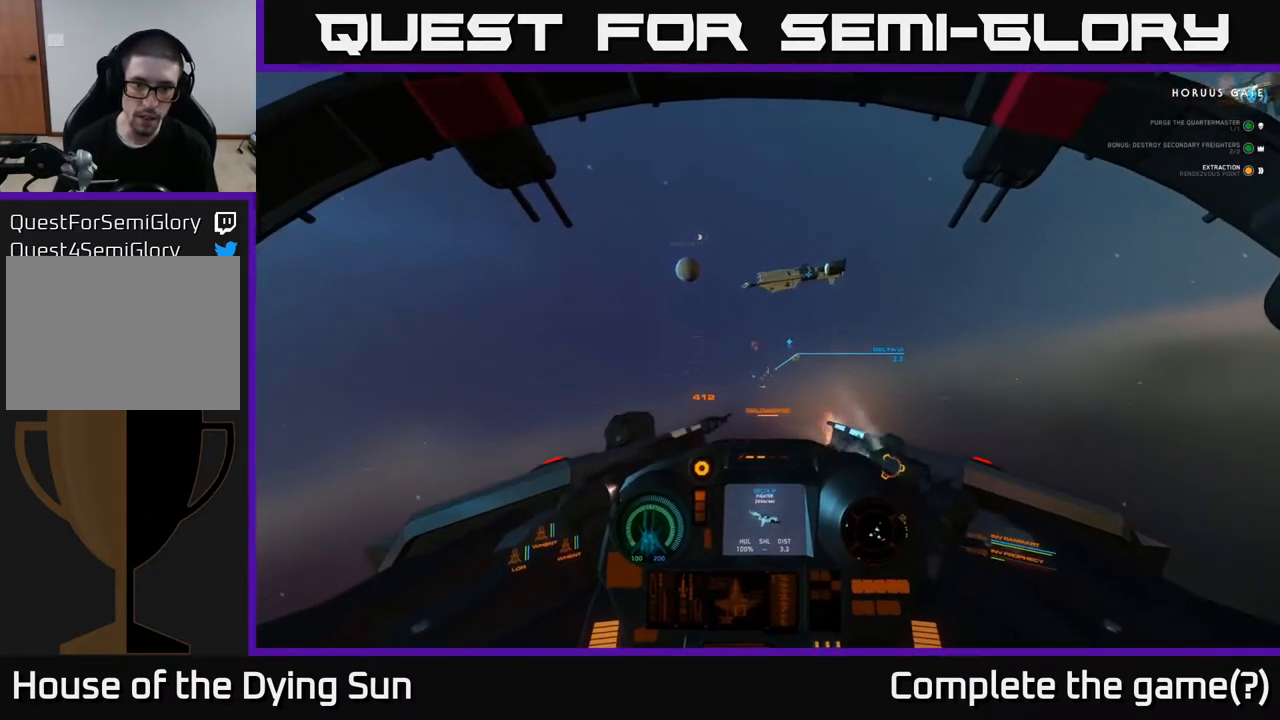
{"buttons": ["L2"], "left_stick": "center", "right_stick": "center", "events": [[50, "right_stick", "center"], [217, "right_stick", "down"], [367, "right_stick", "center"]]}
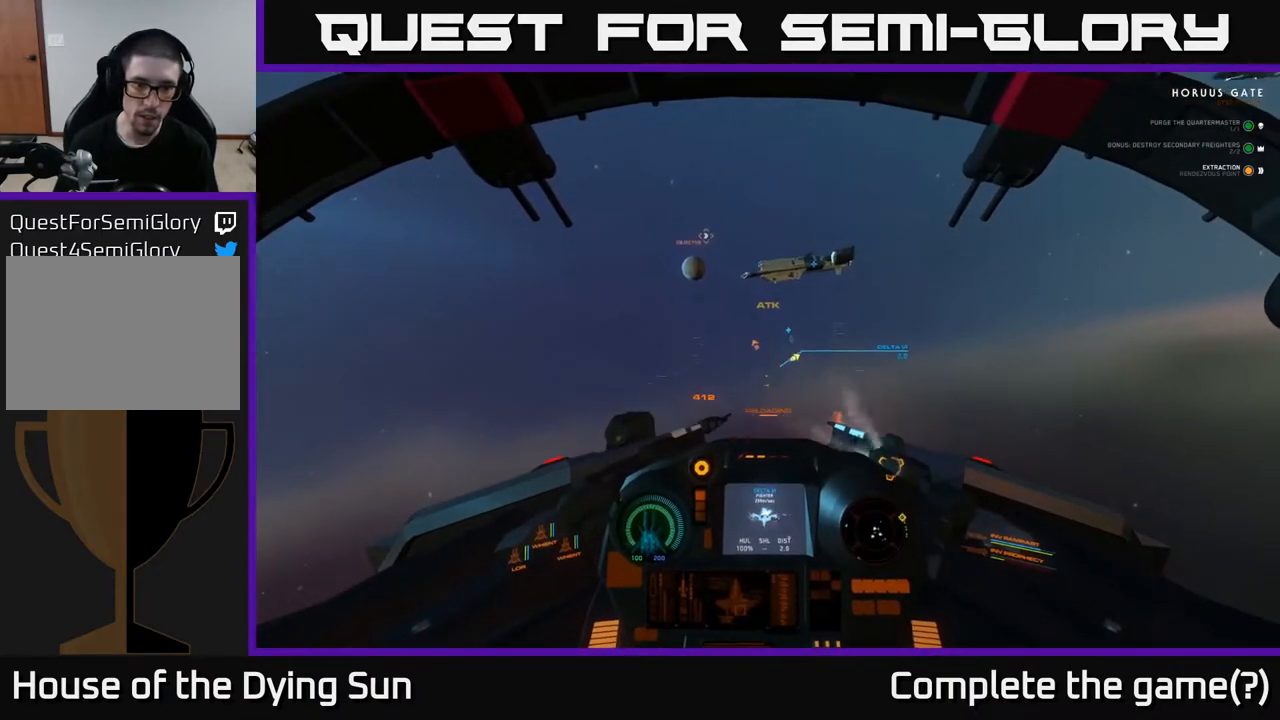
{"buttons": ["L2"], "left_stick": "center", "right_stick": "center", "events": []}
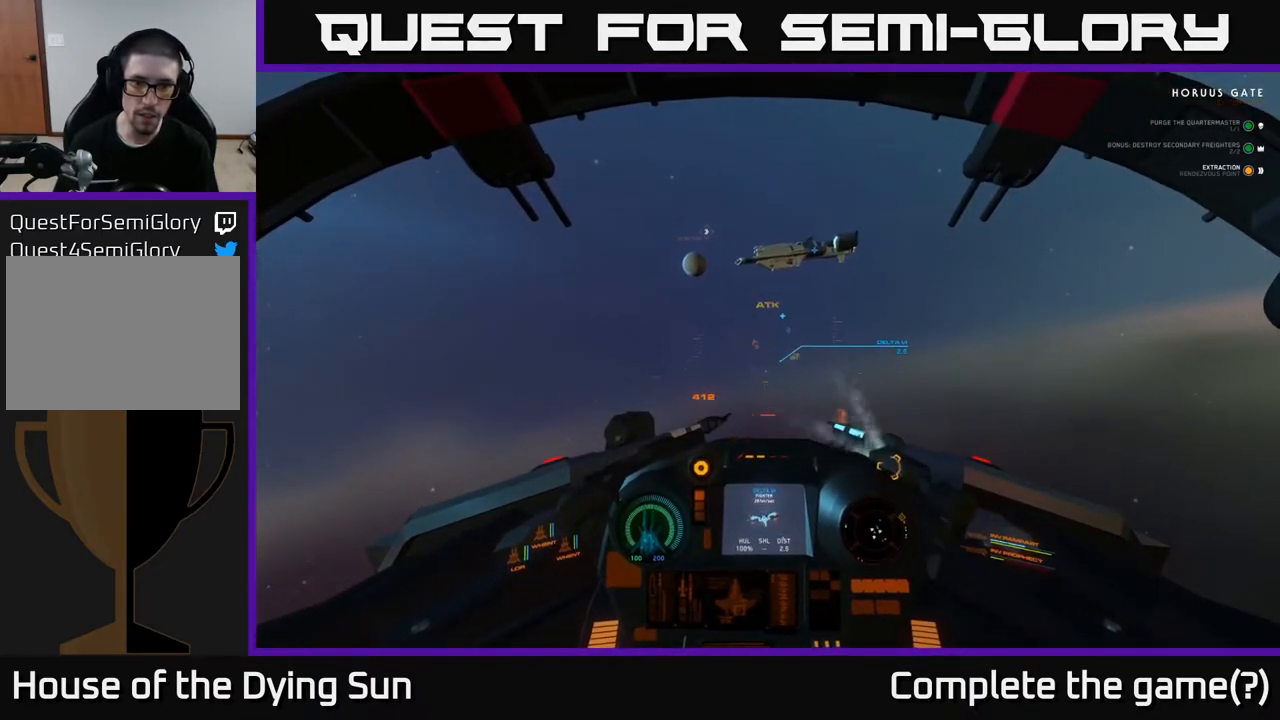
{"buttons": ["L2"], "left_stick": "center", "right_stick": "center", "events": [[250, "right_stick", "up"], [317, "right_stick", "center"]]}
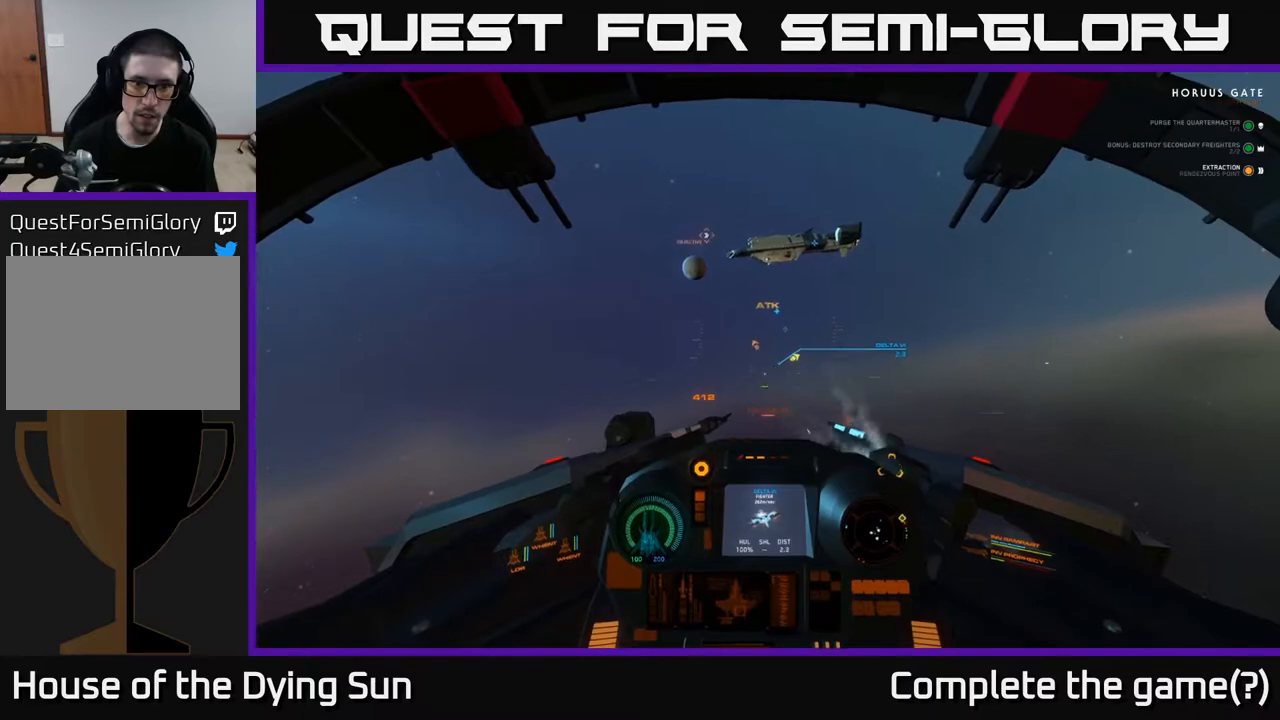
{"buttons": ["L2"], "left_stick": "center", "right_stick": "center", "events": [[83, "right_stick", "left"], [200, "right_stick", "center"]]}
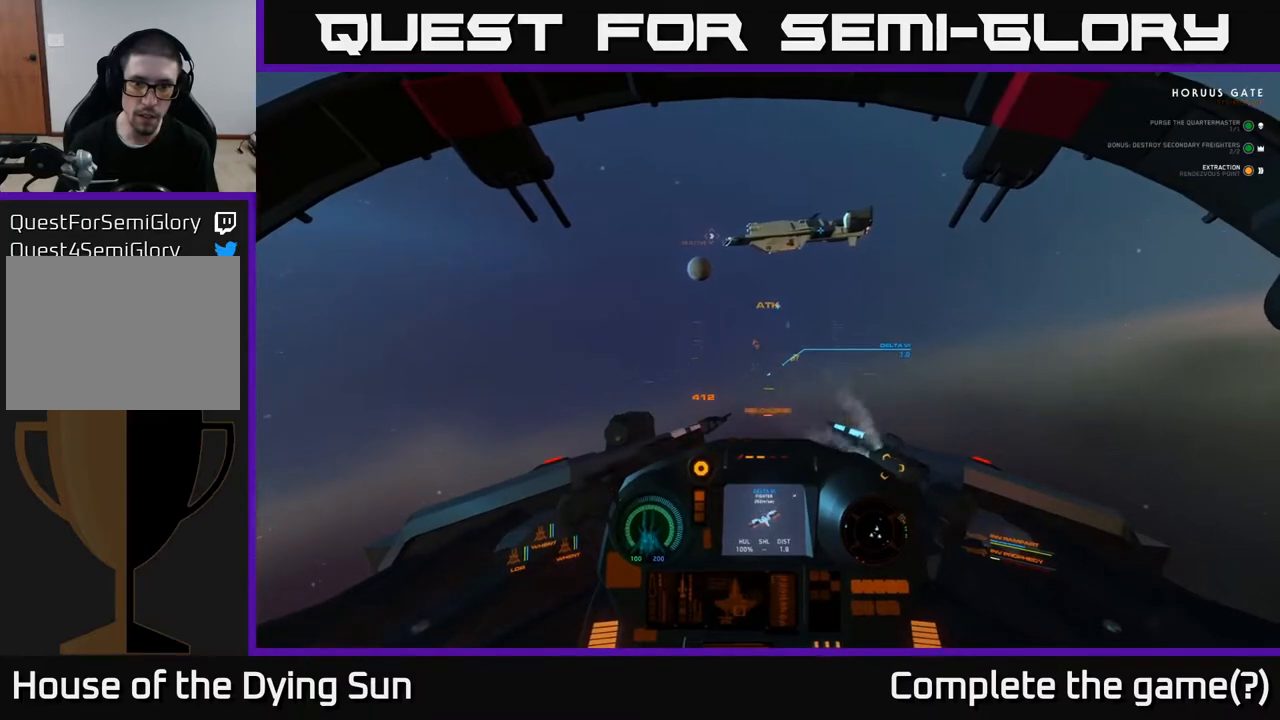
{"buttons": ["L2"], "left_stick": "center", "right_stick": "right", "events": [[433, "right_stick", "right"]]}
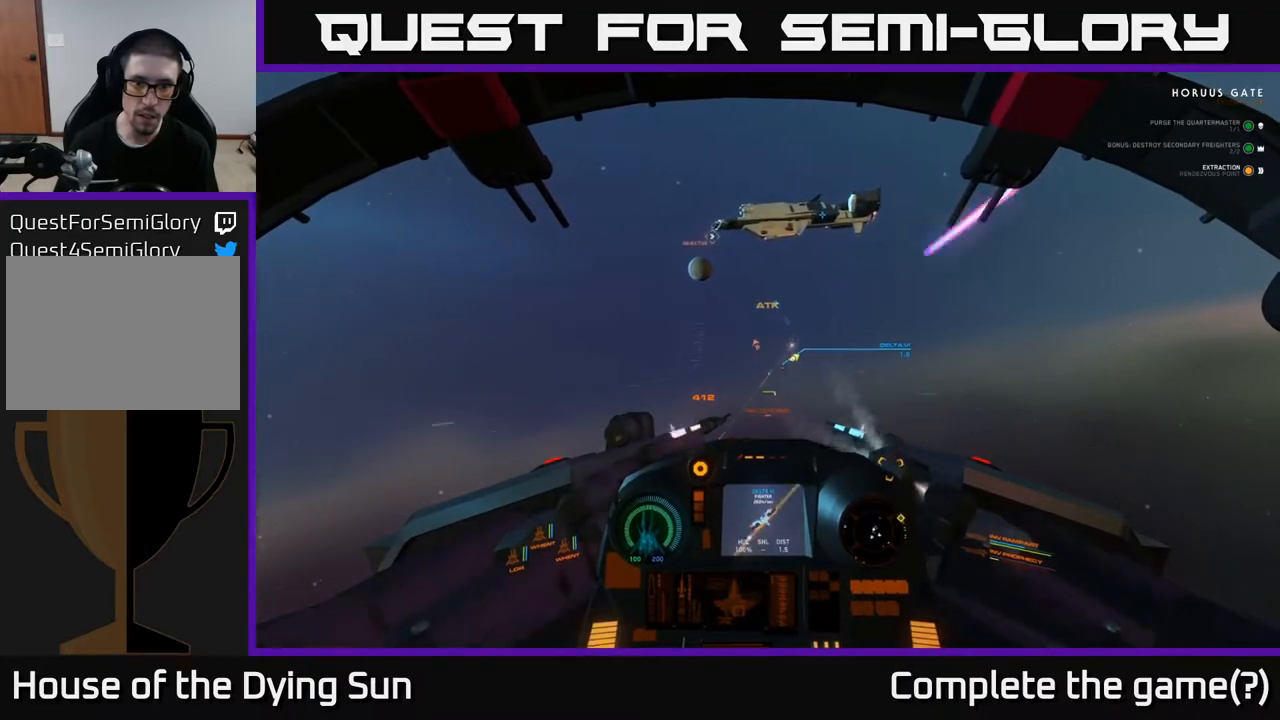
{"buttons": ["L2"], "left_stick": "center", "right_stick": "center", "events": [[17, "right_stick", "down-right"], [117, "right_stick", "center"], [300, "right_stick", "left"], [417, "right_stick", "center"]]}
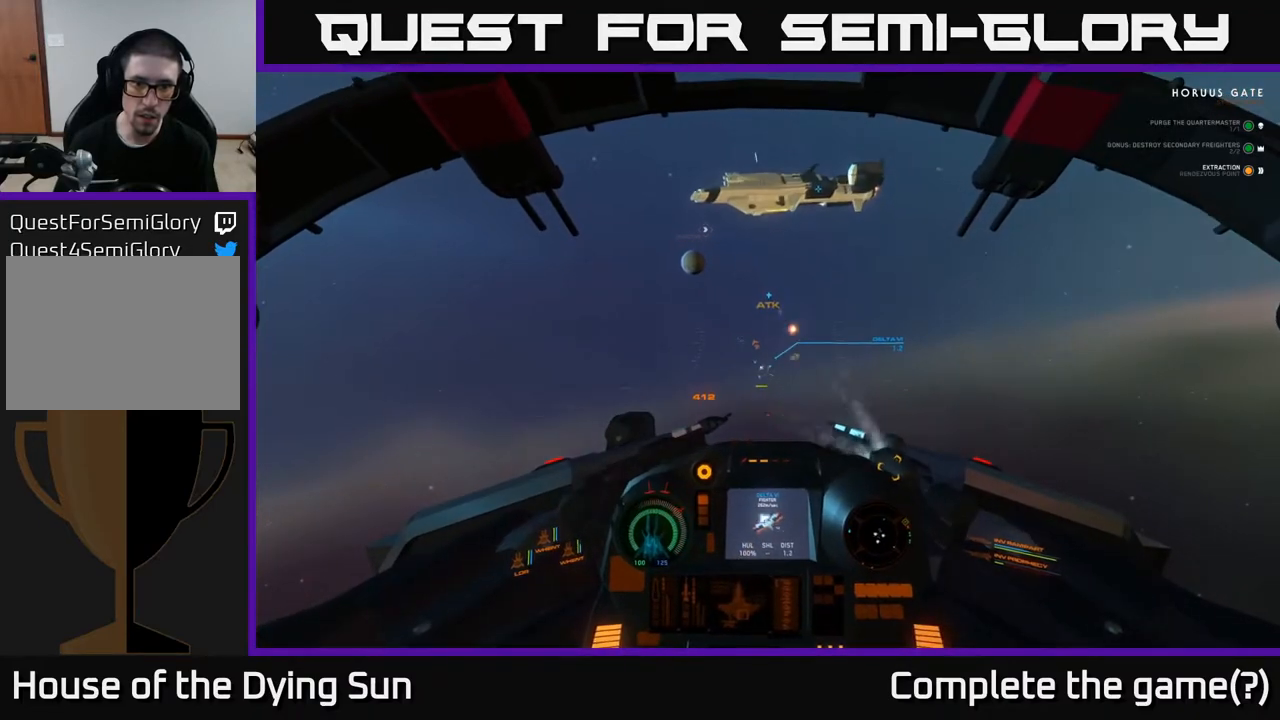
{"buttons": ["L2"], "left_stick": "center", "right_stick": "center", "events": [[17, "R2", "down"], [100, "R2", "up"], [183, "right_stick", "up"], [300, "right_stick", "center"], [383, "R2", "down"], [483, "R2", "up"]]}
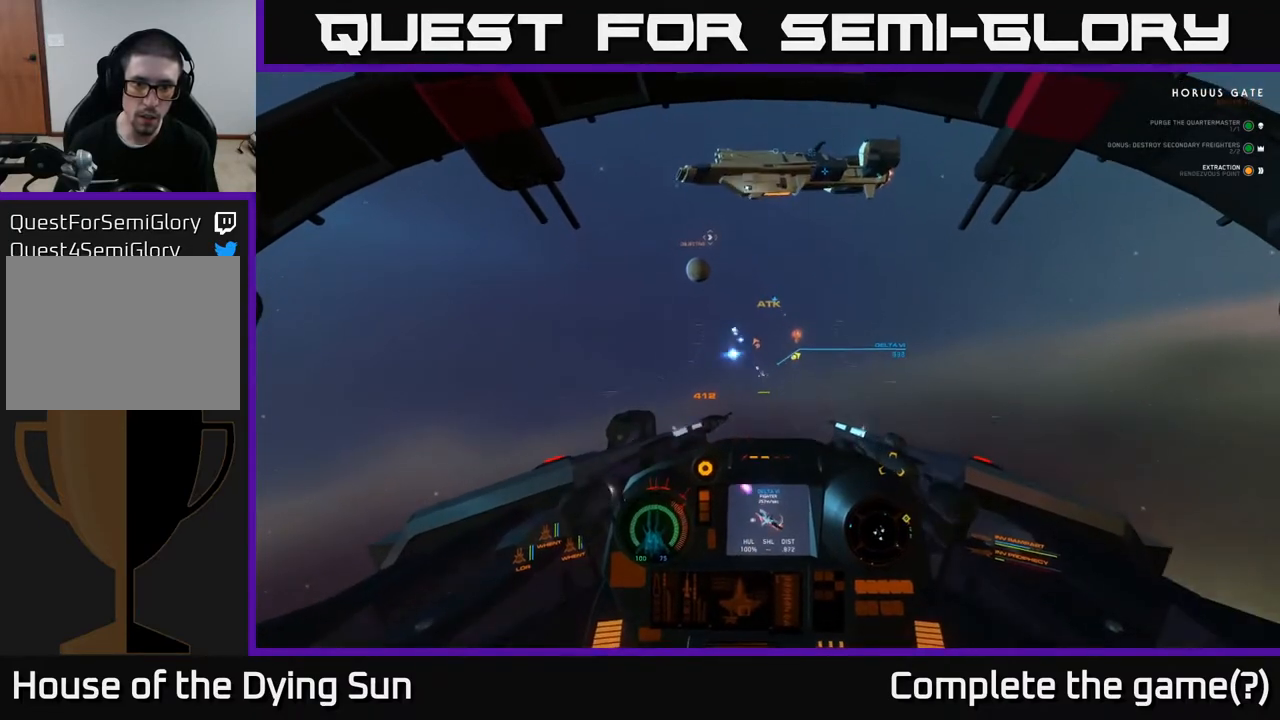
{"buttons": ["L2", "R2"], "left_stick": "center", "right_stick": "down-right", "events": [[33, "right_stick", "down-left"], [167, "right_stick", "center"], [200, "R2", "down"], [317, "R2", "up"], [350, "right_stick", "right"], [400, "R2", "down"], [500, "right_stick", "down-right"]]}
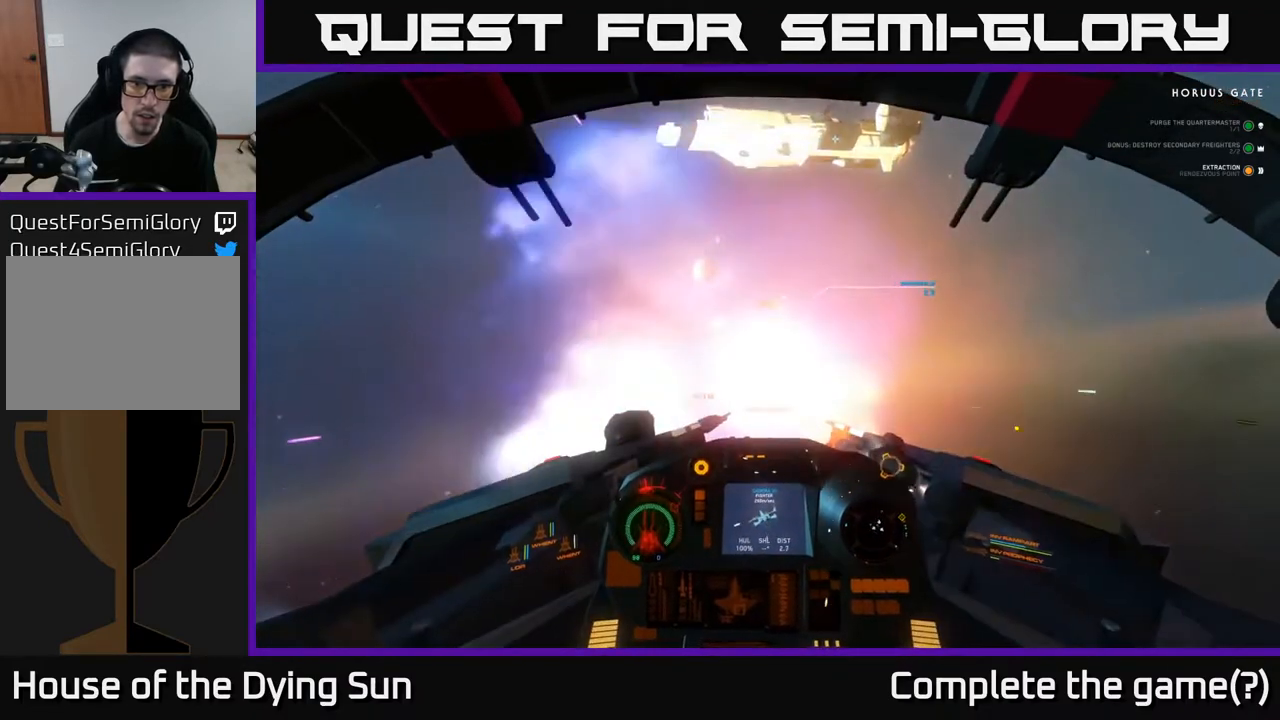
{"buttons": ["L1", "R3"], "left_stick": "center", "right_stick": "down-right", "events": [[17, "R2", "up"], [367, "L2", "up"], [417, "R3", "down"], [433, "L1", "down"]]}
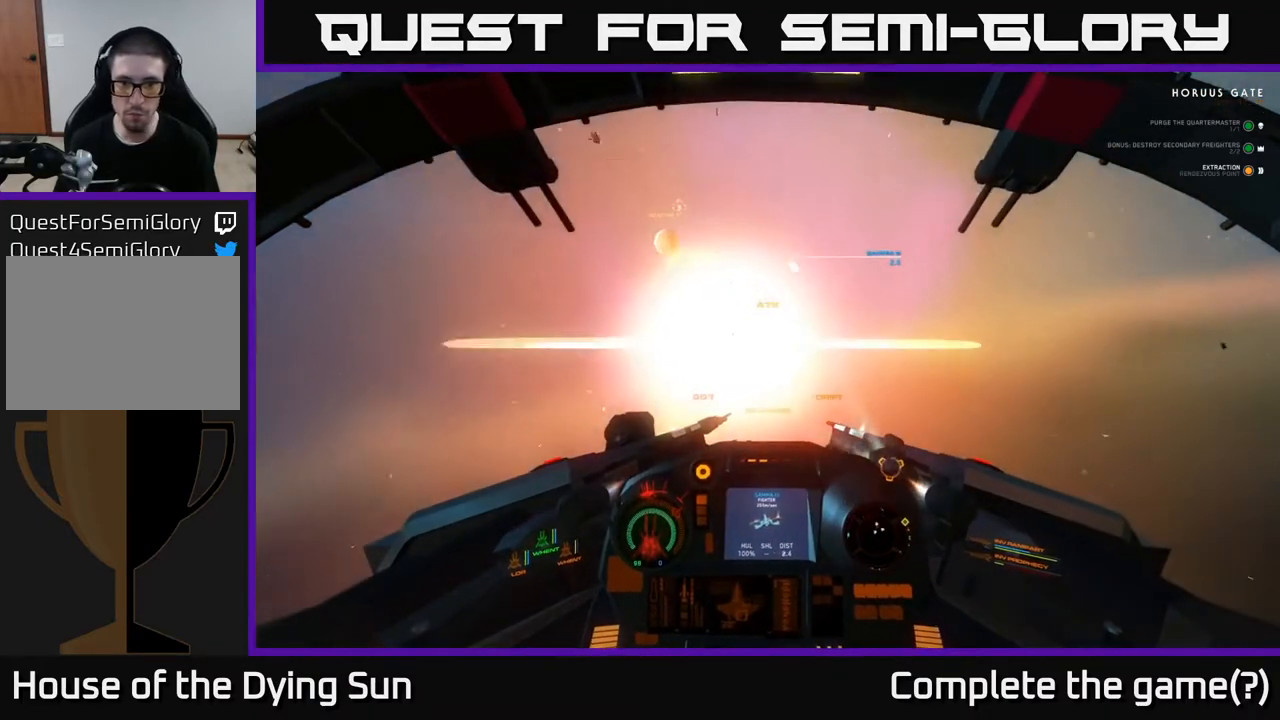
{"buttons": [], "left_stick": "center", "right_stick": "down", "events": [[317, "right_stick", "down"], [433, "L1", "up"], [500, "R3", "up"]]}
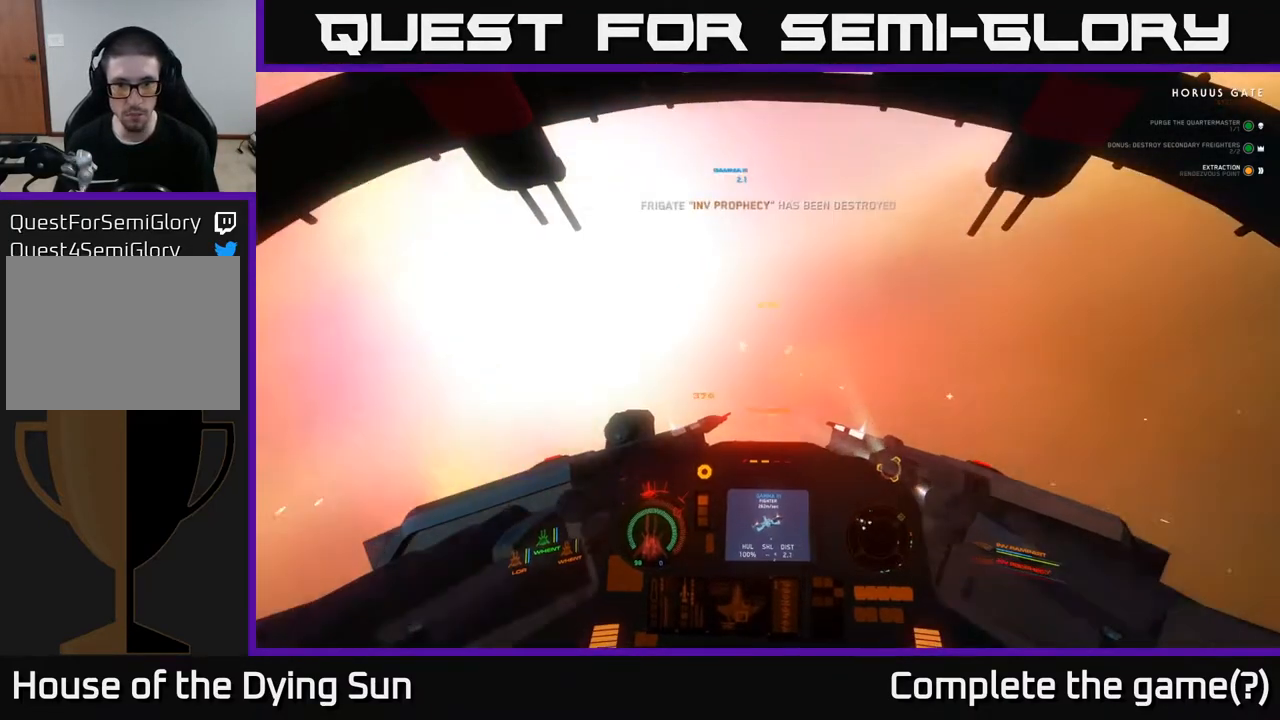
{"buttons": ["L2"], "left_stick": "center", "right_stick": "up", "events": [[17, "L2", "down"], [33, "right_stick", "right"], [350, "right_stick", "up-right"], [500, "right_stick", "up"]]}
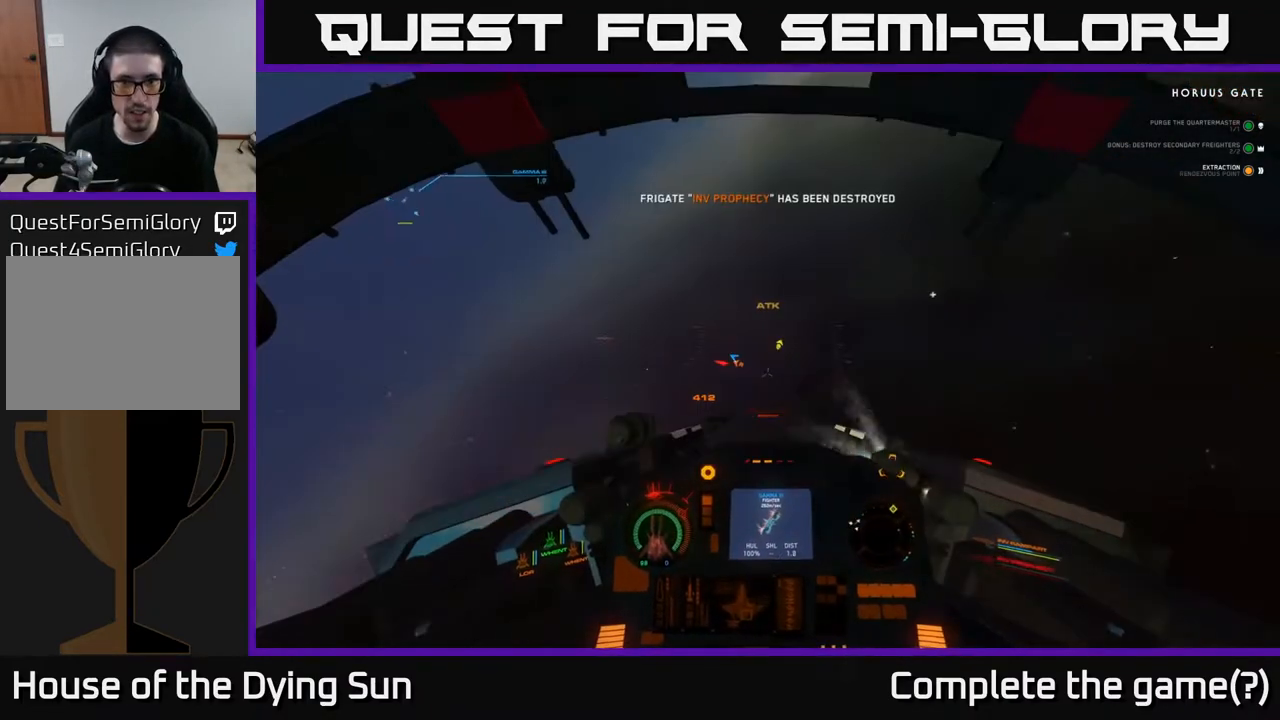
{"buttons": ["L2"], "left_stick": "center", "right_stick": "up", "events": []}
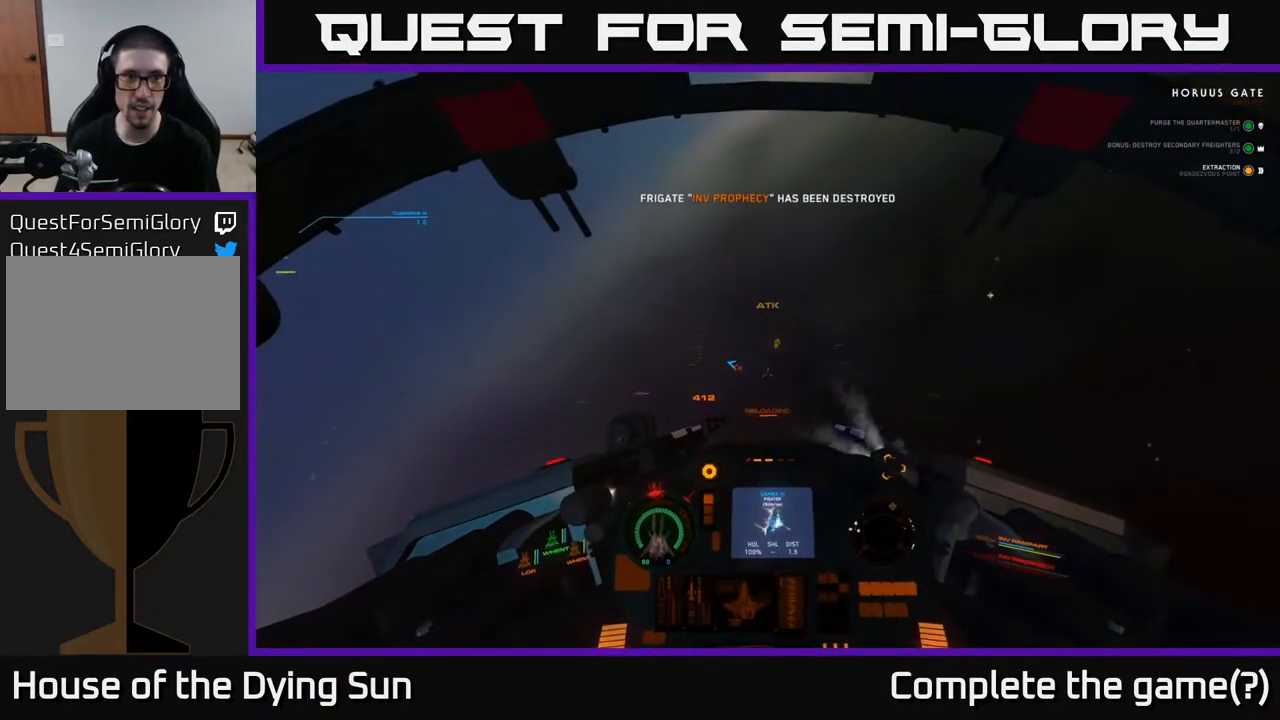
{"buttons": ["L1"], "left_stick": "center", "right_stick": "up", "events": [[367, "L2", "up"], [433, "L1", "down"]]}
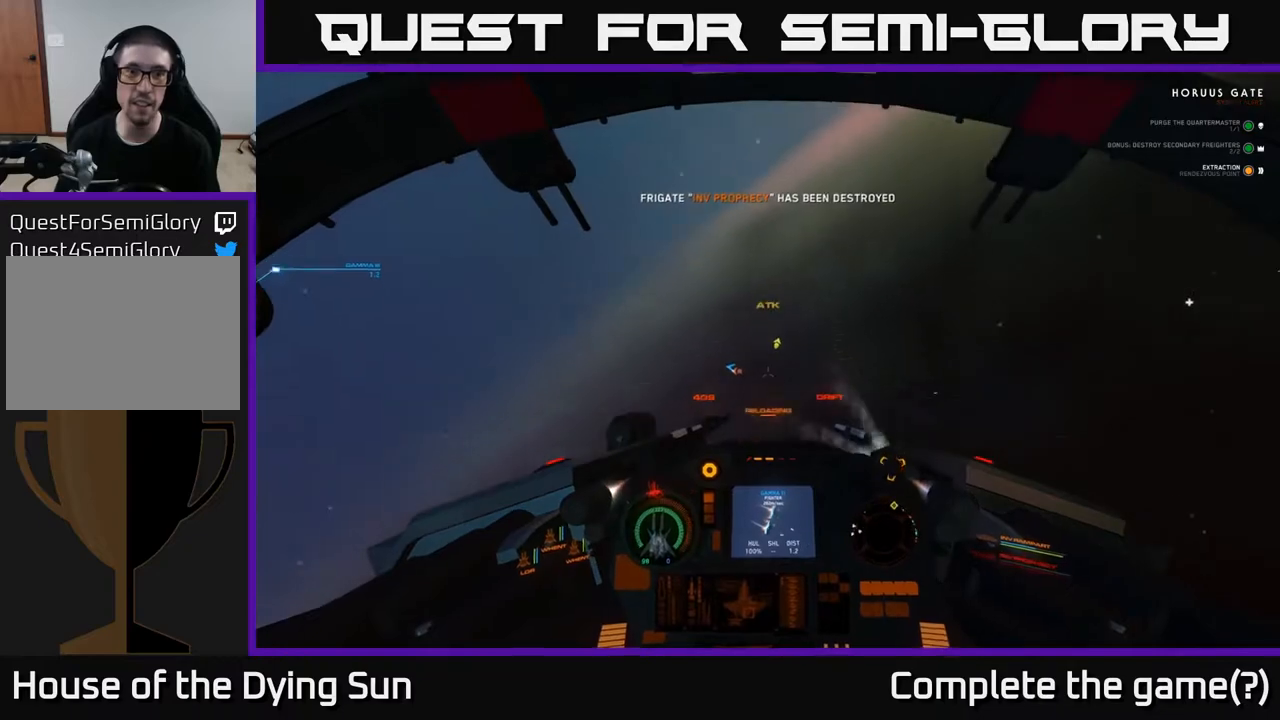
{"buttons": ["L1"], "left_stick": "center", "right_stick": "up", "events": []}
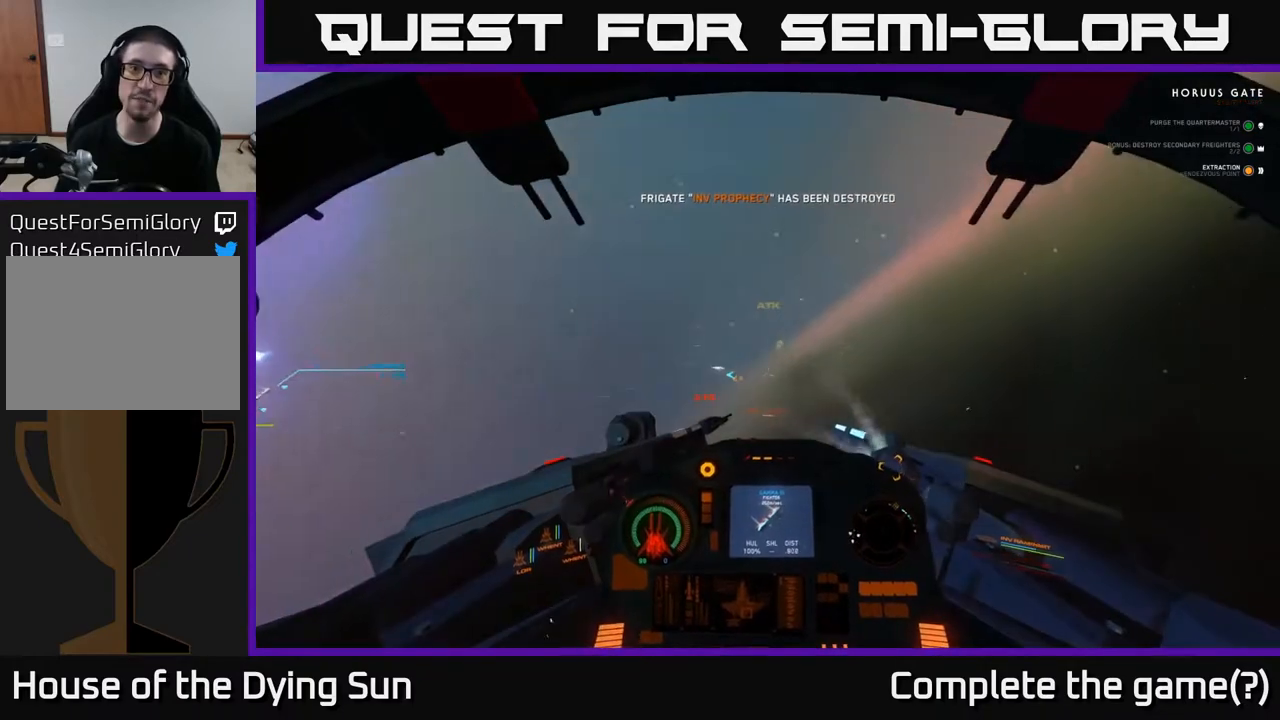
{"buttons": ["L2"], "left_stick": "center", "right_stick": "up", "events": [[17, "L1", "up"], [50, "L2", "down"]]}
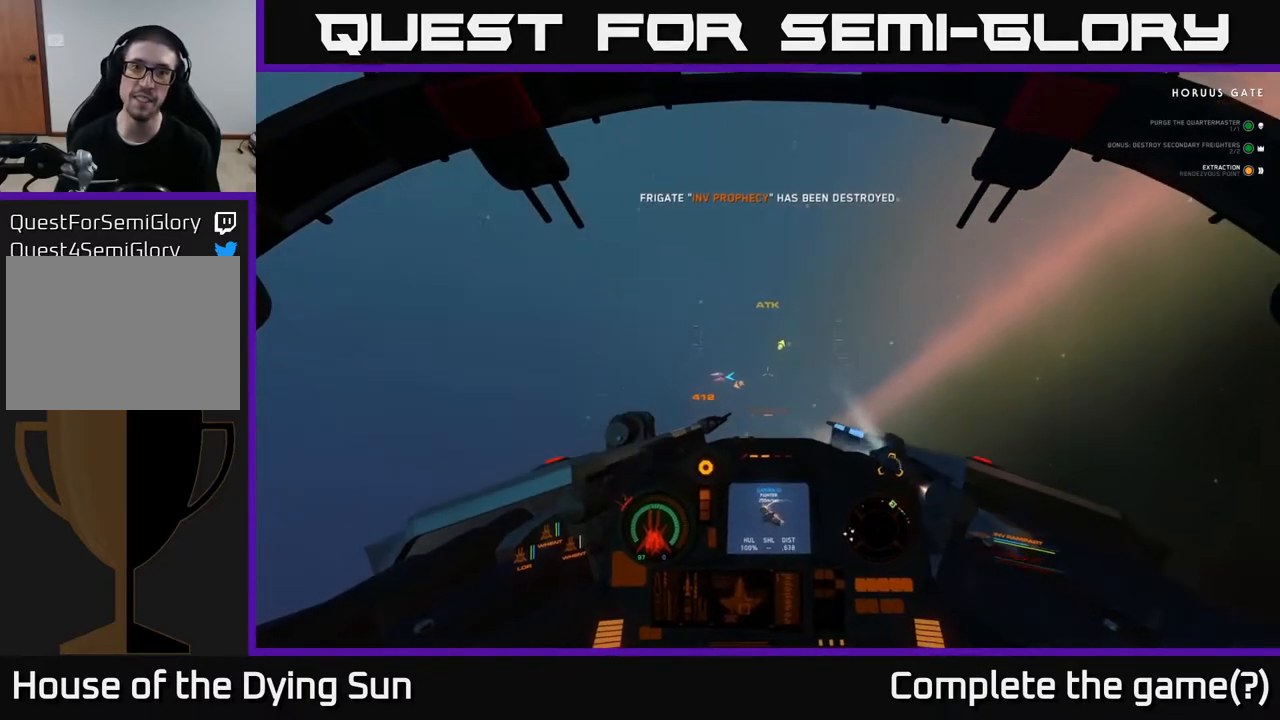
{"buttons": ["L1"], "left_stick": "center", "right_stick": "up", "events": [[383, "L1", "down"], [417, "L2", "up"]]}
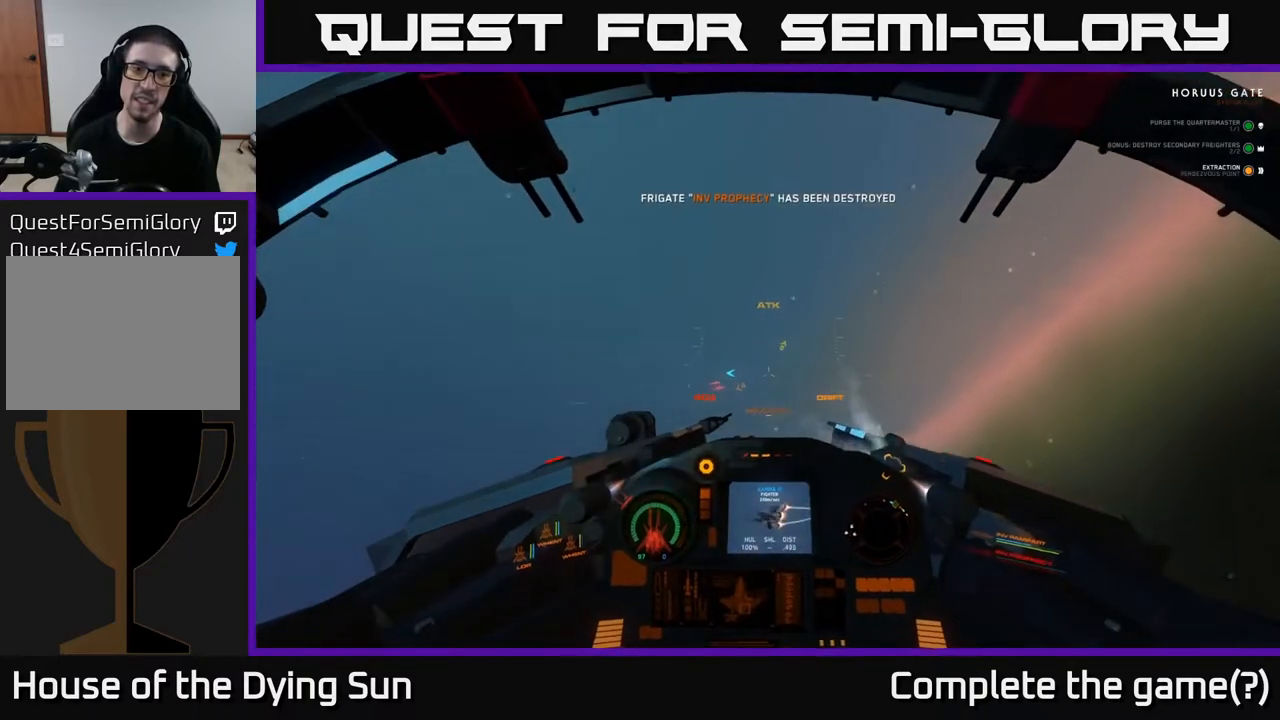
{"buttons": ["L2"], "left_stick": "center", "right_stick": "up-right", "events": [[433, "L1", "up"], [467, "right_stick", "up-right"], [483, "L2", "down"]]}
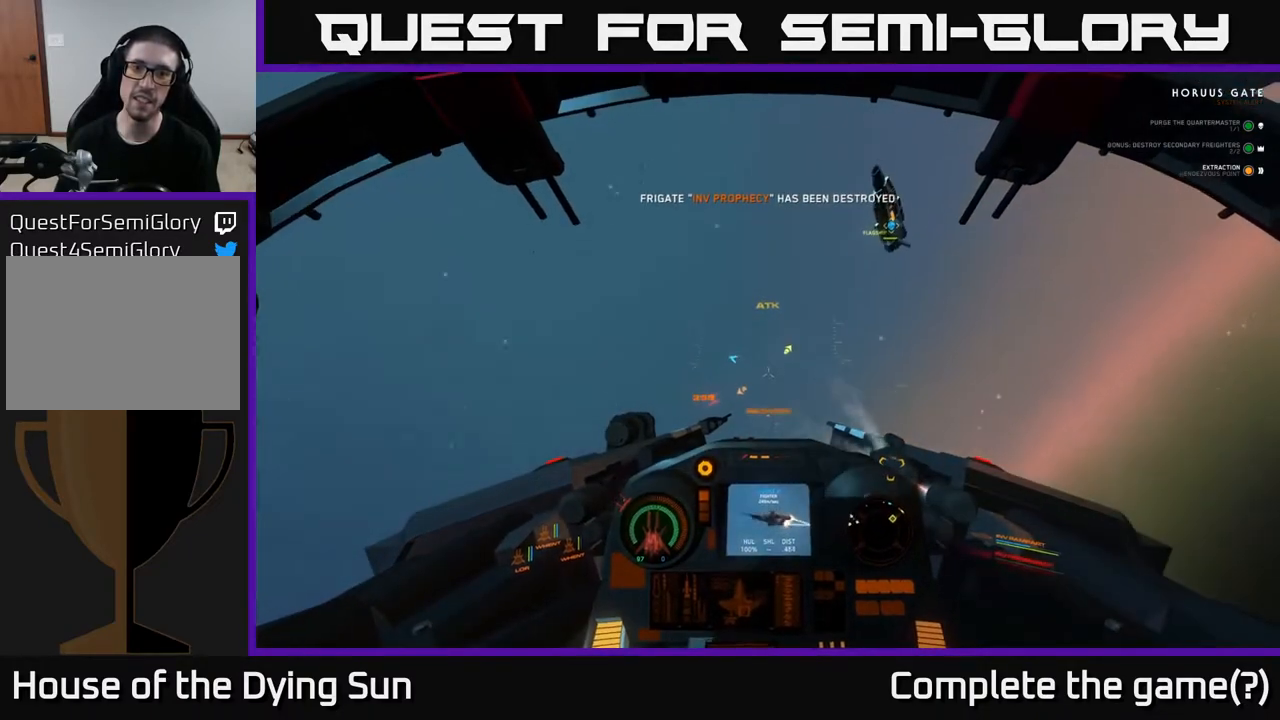
{"buttons": ["L2", "L3"], "left_stick": "center", "right_stick": "center", "events": [[283, "L3", "down"], [400, "right_stick", "right"], [500, "right_stick", "center"]]}